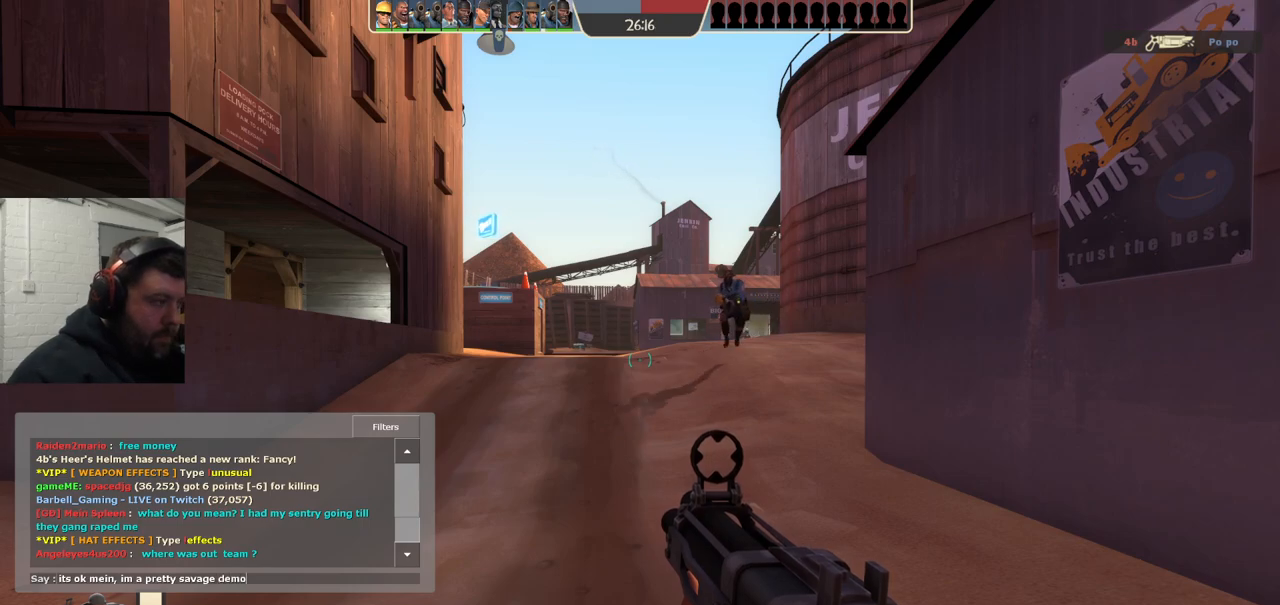
Gameplay with a controller (PlayStation layout); each line is a JSON object with the inputs held at the frame after it. "events" lists button and stick changes between this image and that frame as [ms after this image, input, new state], when the widget could be followed in between. Not read: L1.
{"buttons": [], "left_stick": "up", "right_stick": "center", "events": [[350, "left_stick", "up"]]}
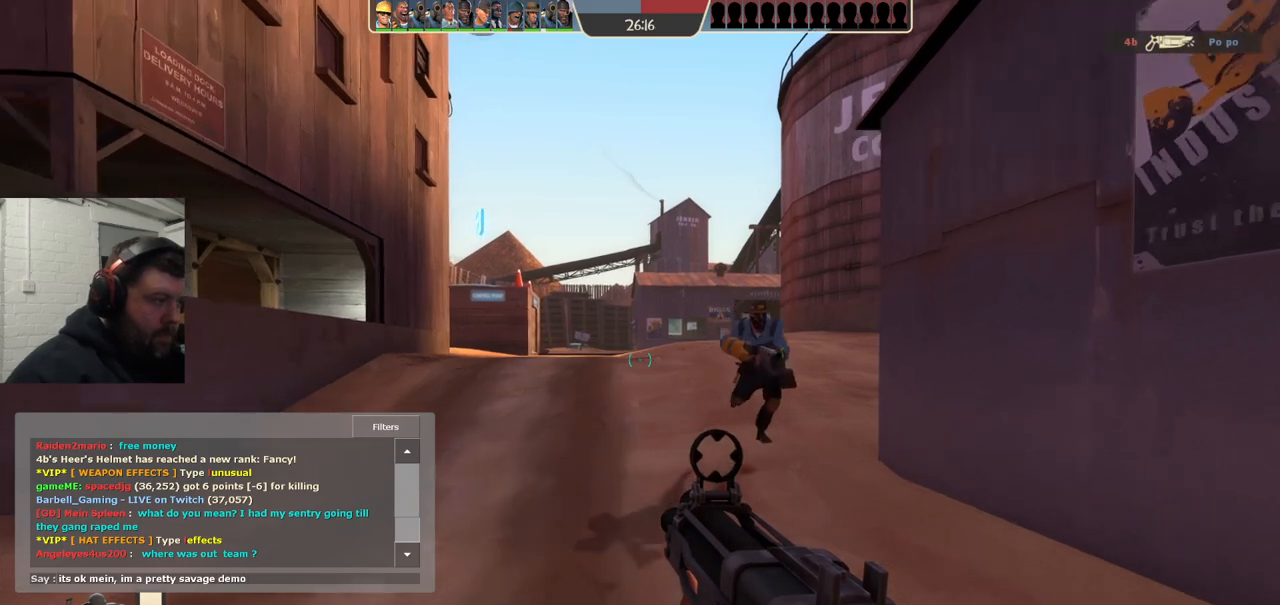
{"buttons": [], "left_stick": "up", "right_stick": "center", "events": []}
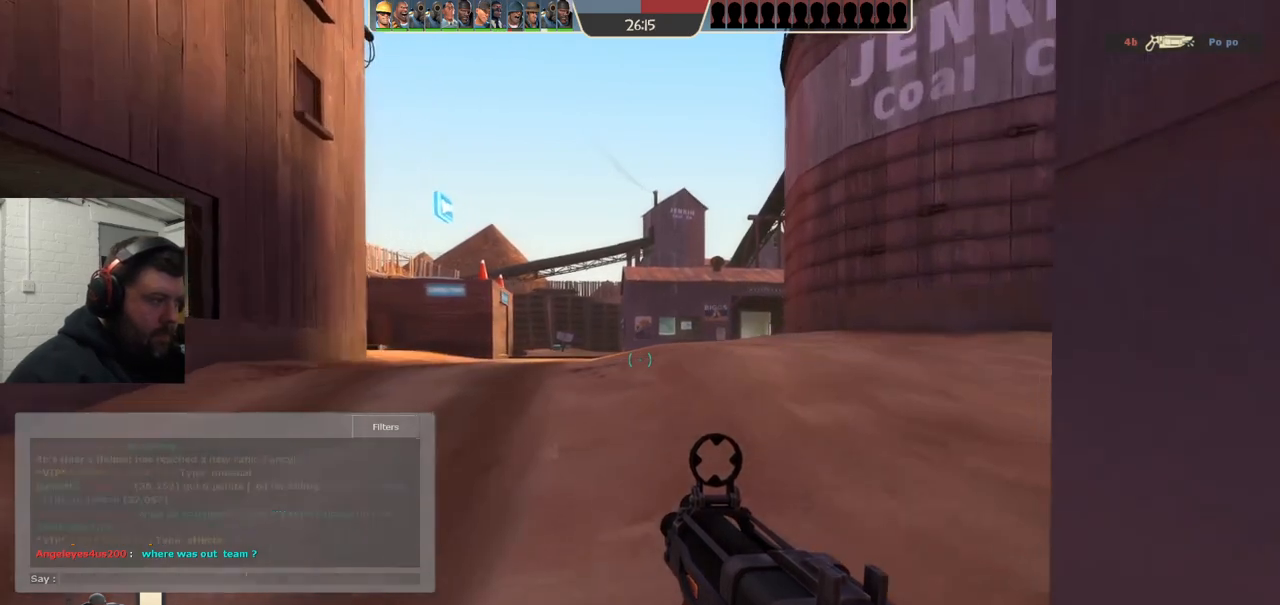
{"buttons": [], "left_stick": "up", "right_stick": "center", "events": []}
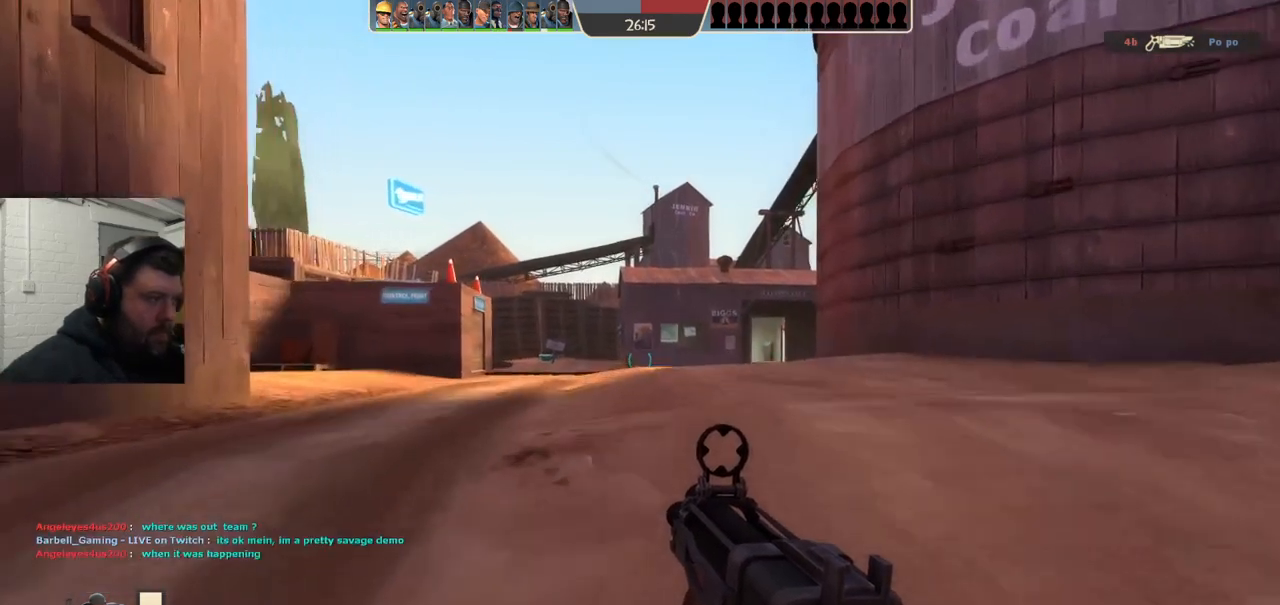
{"buttons": [], "left_stick": "up", "right_stick": "center", "events": []}
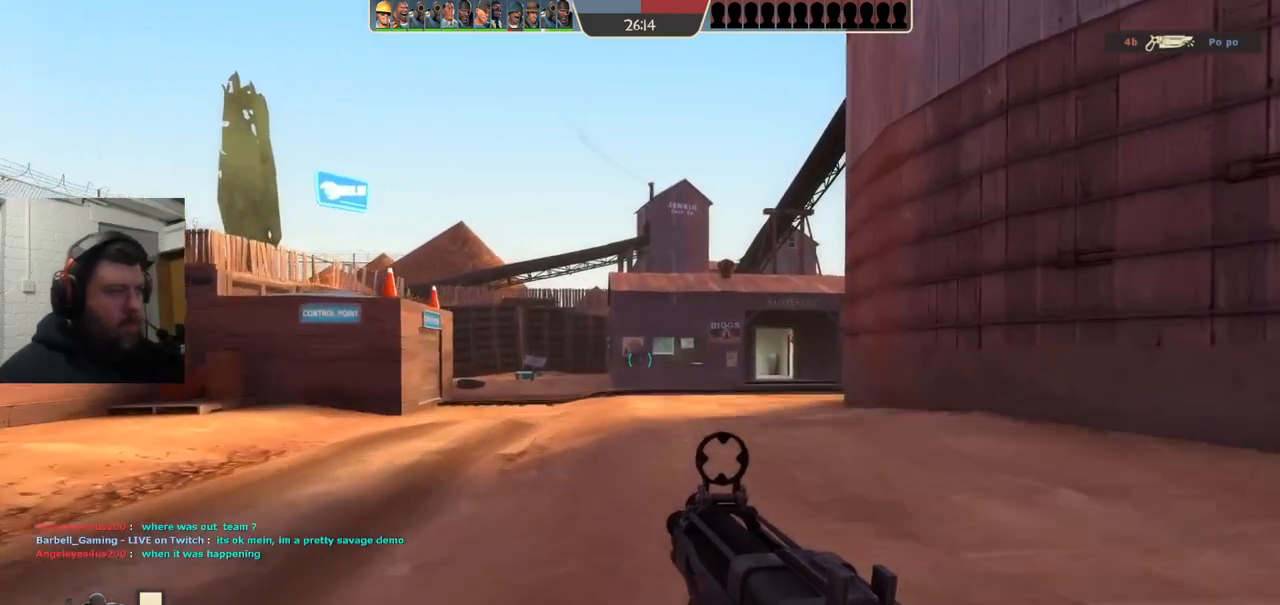
{"buttons": [], "left_stick": "up", "right_stick": "center", "events": []}
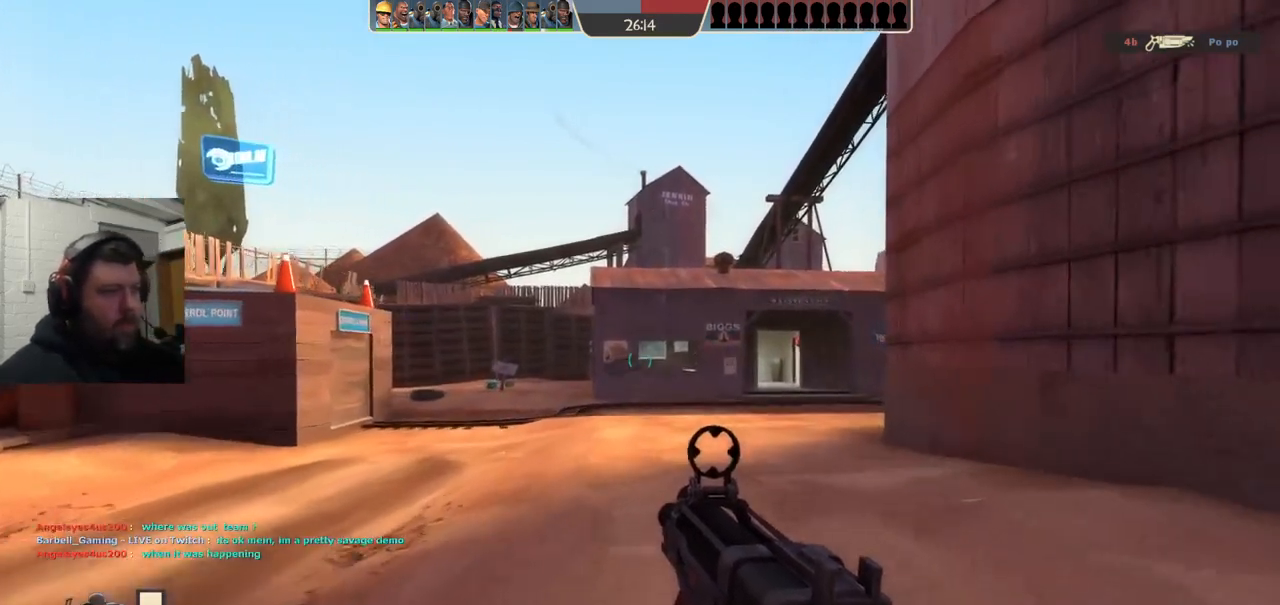
{"buttons": [], "left_stick": "up", "right_stick": "center", "events": [[133, "right_stick", "right"], [283, "right_stick", "center"]]}
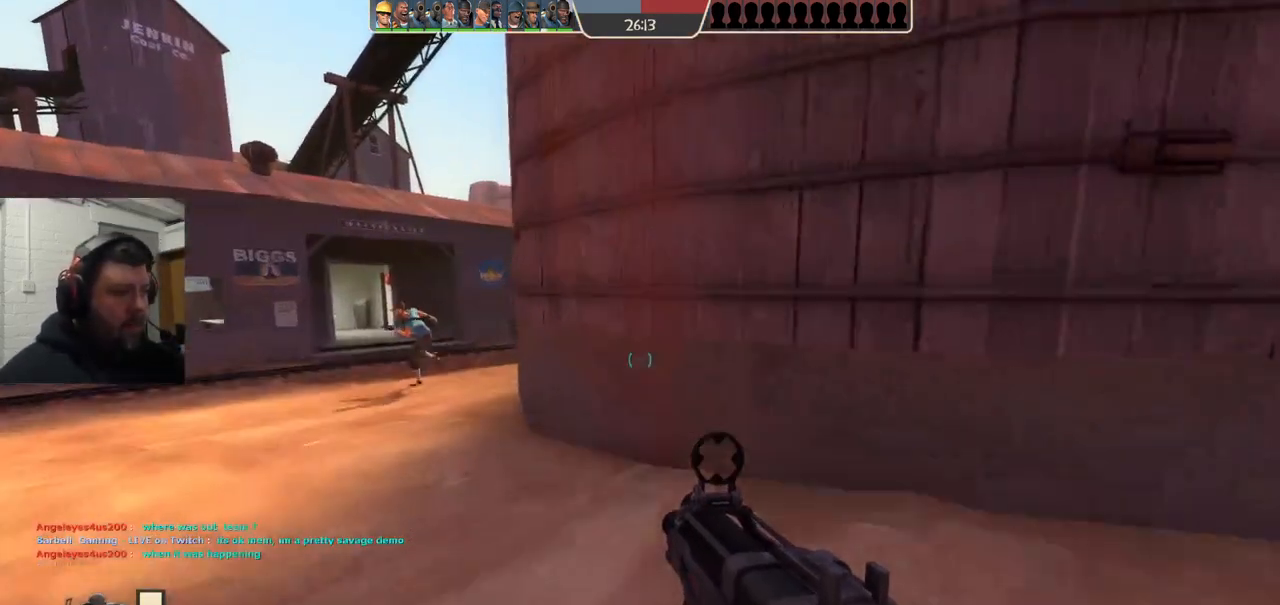
{"buttons": [], "left_stick": "up-left", "right_stick": "right", "events": [[67, "left_stick", "up-left"], [417, "right_stick", "right"]]}
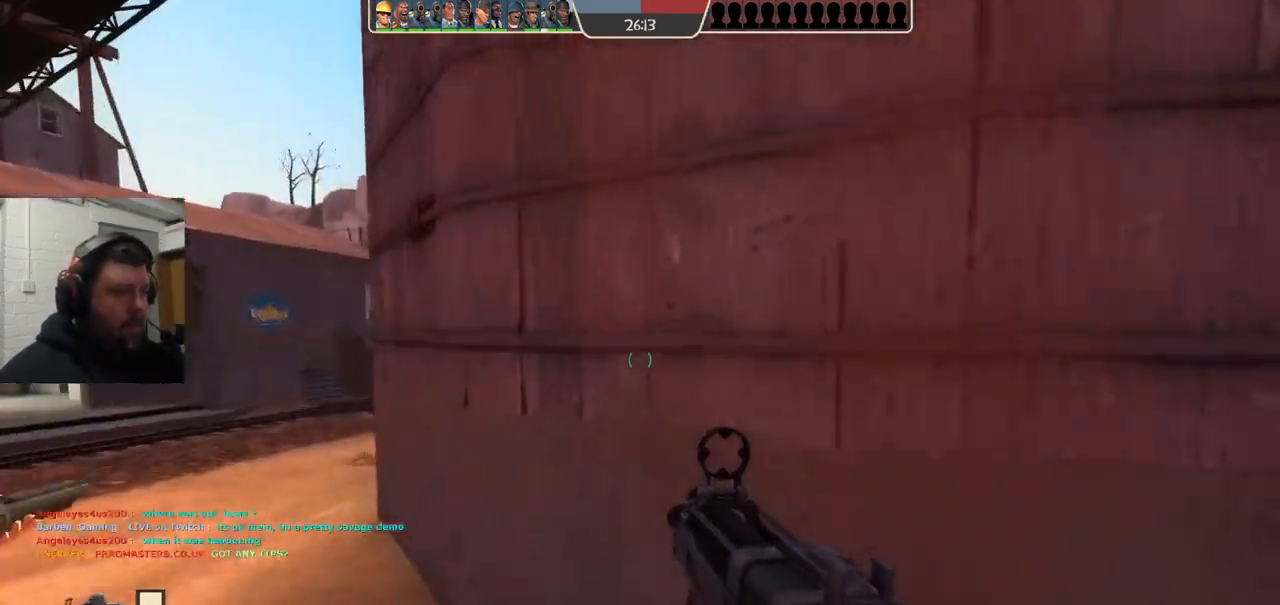
{"buttons": [], "left_stick": "up", "right_stick": "center", "events": [[17, "right_stick", "center"], [183, "SQUARE", "down"], [250, "SQUARE", "up"], [317, "SQUARE", "down"], [433, "SQUARE", "up"], [500, "left_stick", "up"]]}
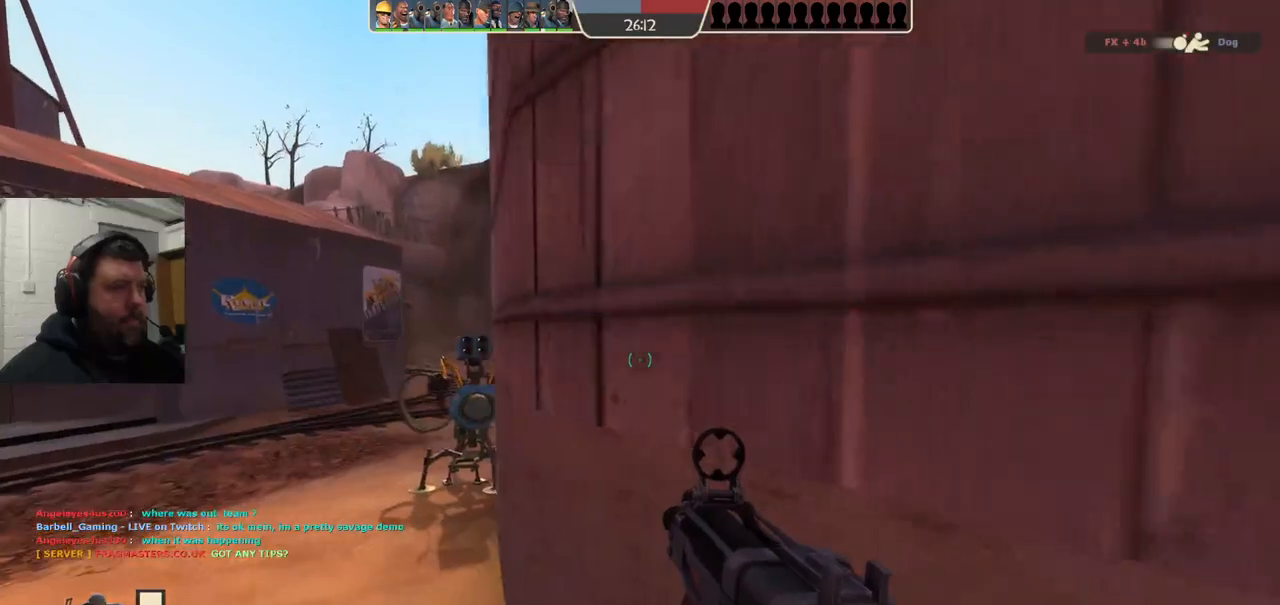
{"buttons": ["SQUARE"], "left_stick": "up", "right_stick": "center", "events": [[467, "SQUARE", "down"]]}
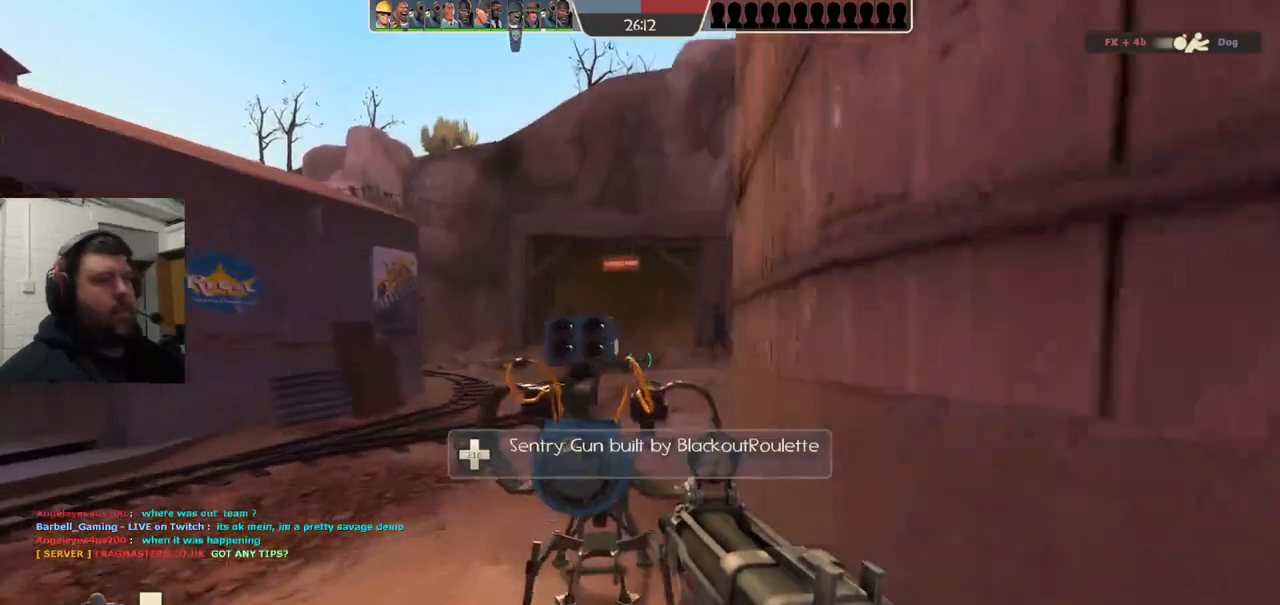
{"buttons": ["SQUARE"], "left_stick": "up", "right_stick": "center", "events": [[33, "SQUARE", "up"], [117, "SQUARE", "down"], [200, "SQUARE", "up"], [283, "SQUARE", "down"], [350, "SQUARE", "up"], [417, "SQUARE", "down"]]}
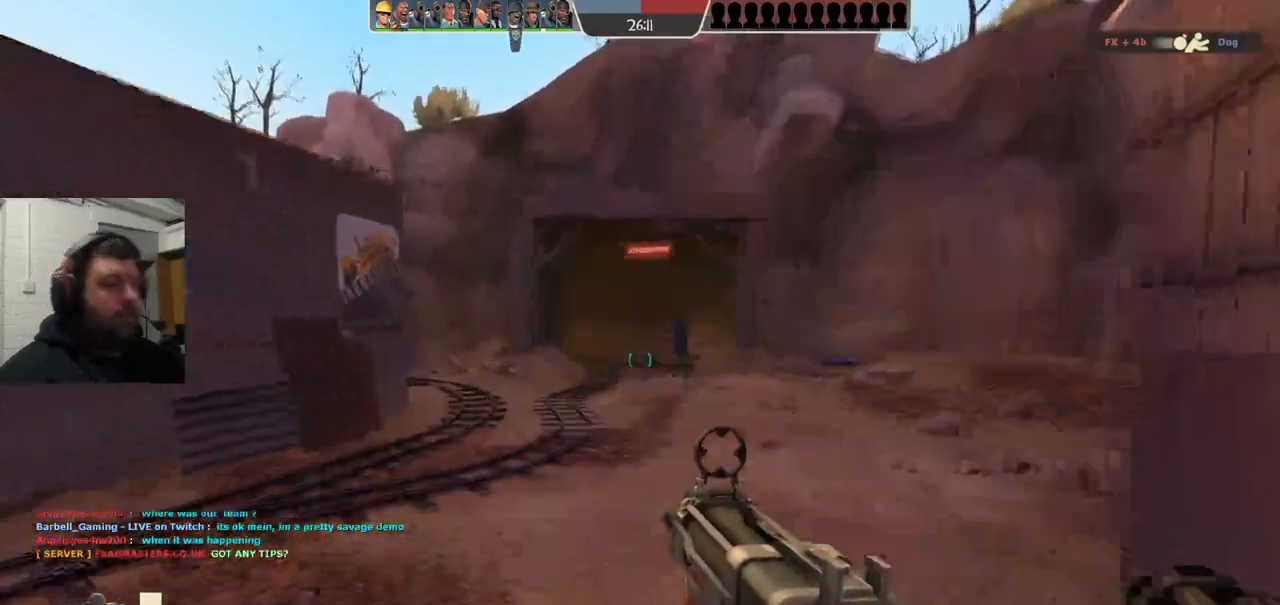
{"buttons": [], "left_stick": "up", "right_stick": "center", "events": [[17, "SQUARE", "up"]]}
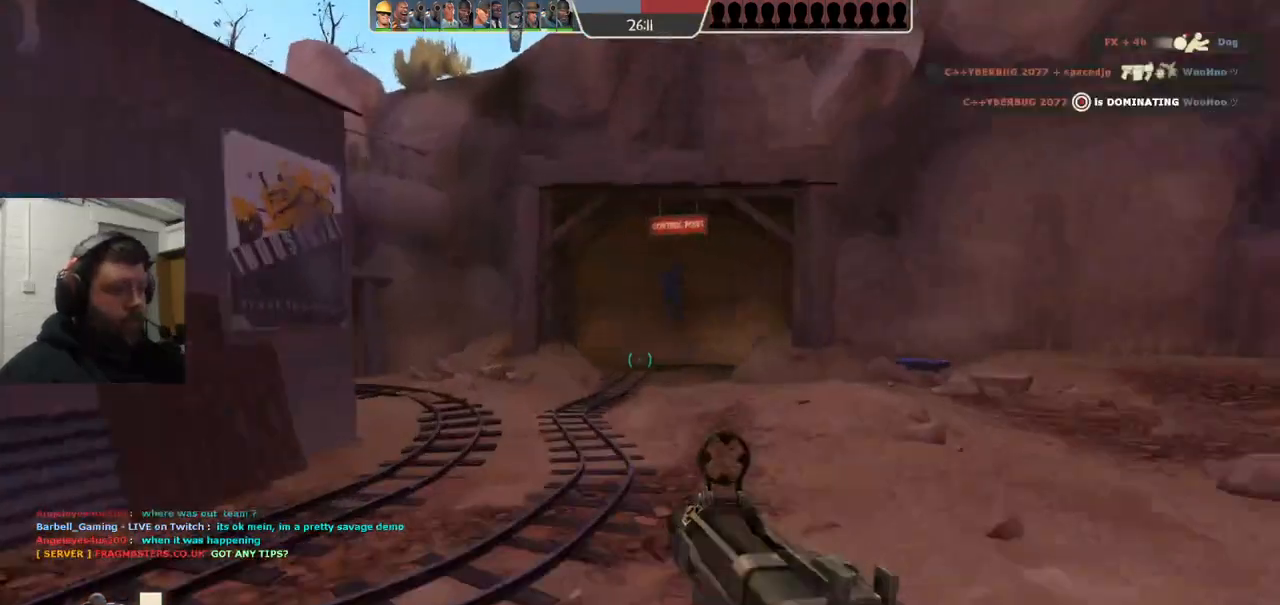
{"buttons": [], "left_stick": "up", "right_stick": "center", "events": [[317, "right_stick", "left"], [433, "right_stick", "center"]]}
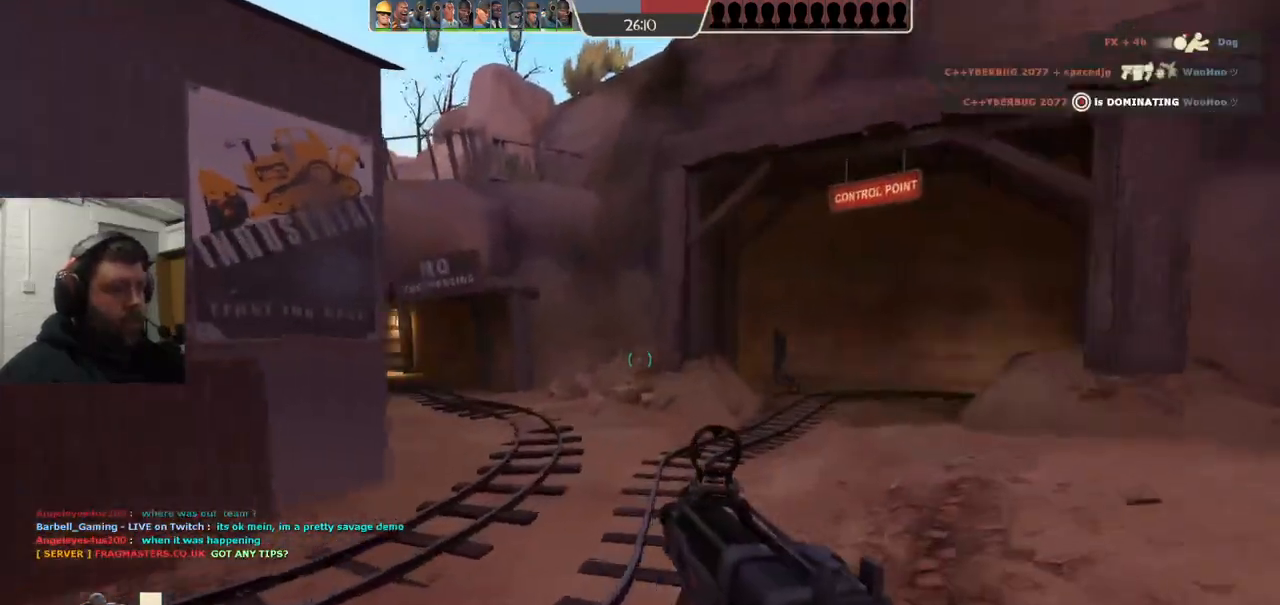
{"buttons": [], "left_stick": "up", "right_stick": "center", "events": [[67, "SQUARE", "down"], [133, "SQUARE", "up"], [217, "SQUARE", "down"], [300, "SQUARE", "up"]]}
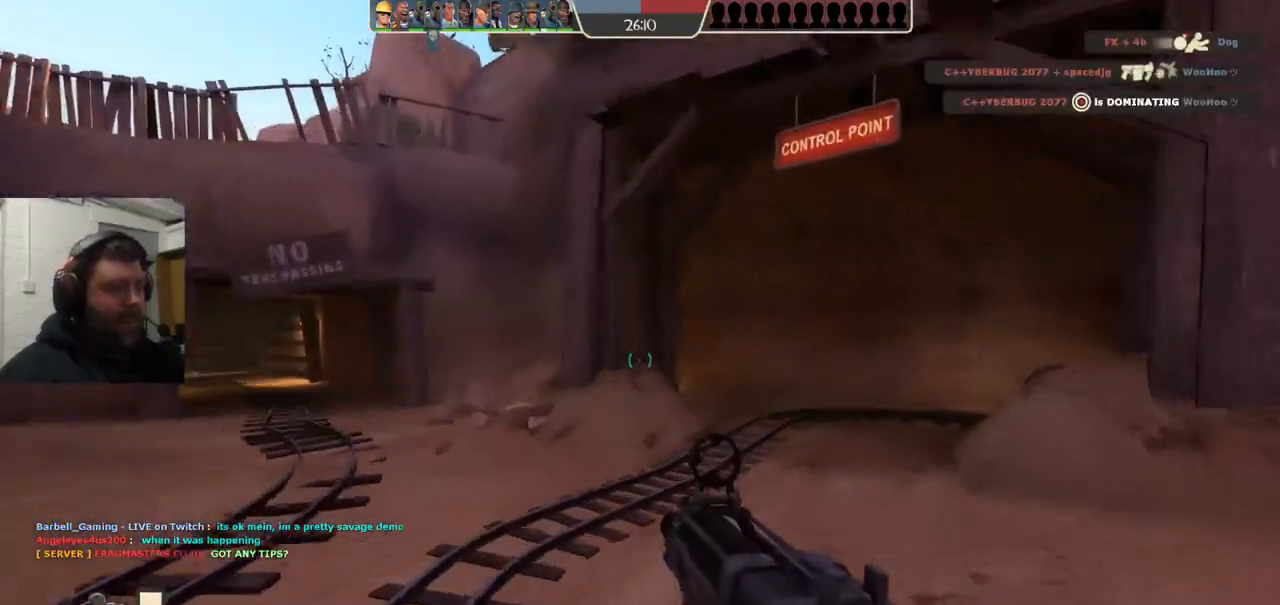
{"buttons": [], "left_stick": "up-left", "right_stick": "center", "events": [[150, "right_stick", "right"], [250, "right_stick", "center"], [350, "left_stick", "up-left"], [383, "right_stick", "right"], [500, "right_stick", "center"]]}
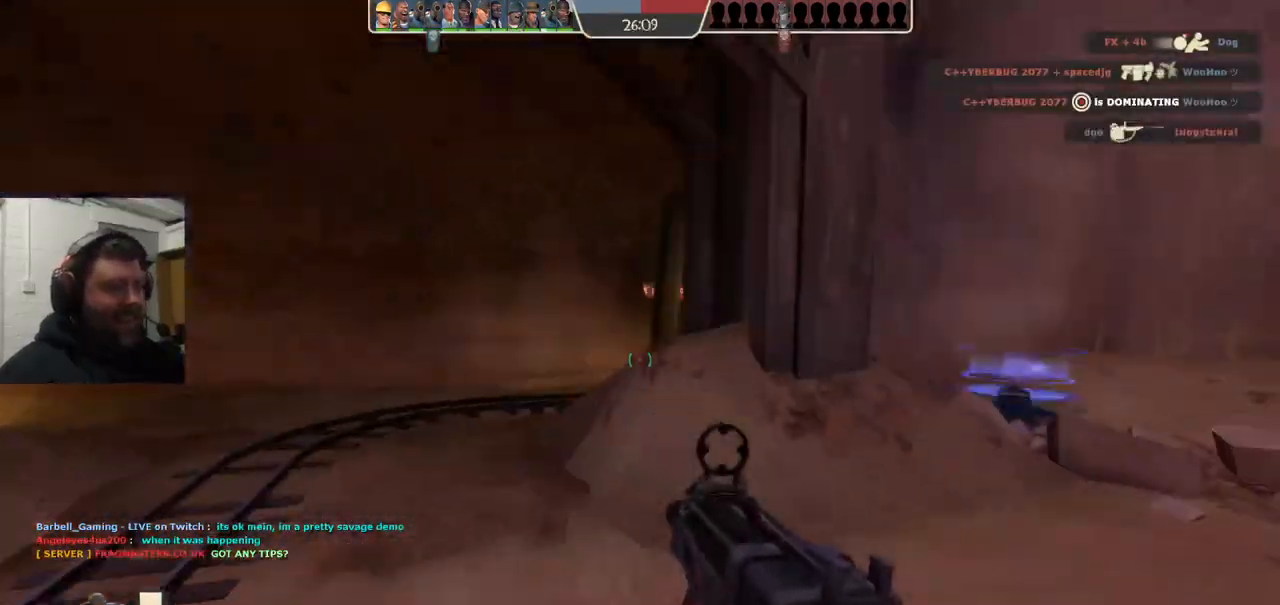
{"buttons": ["SQUARE"], "left_stick": "up-left", "right_stick": "center", "events": [[100, "right_stick", "right"], [217, "right_stick", "center"], [350, "SQUARE", "down"], [400, "SQUARE", "up"], [467, "SQUARE", "down"]]}
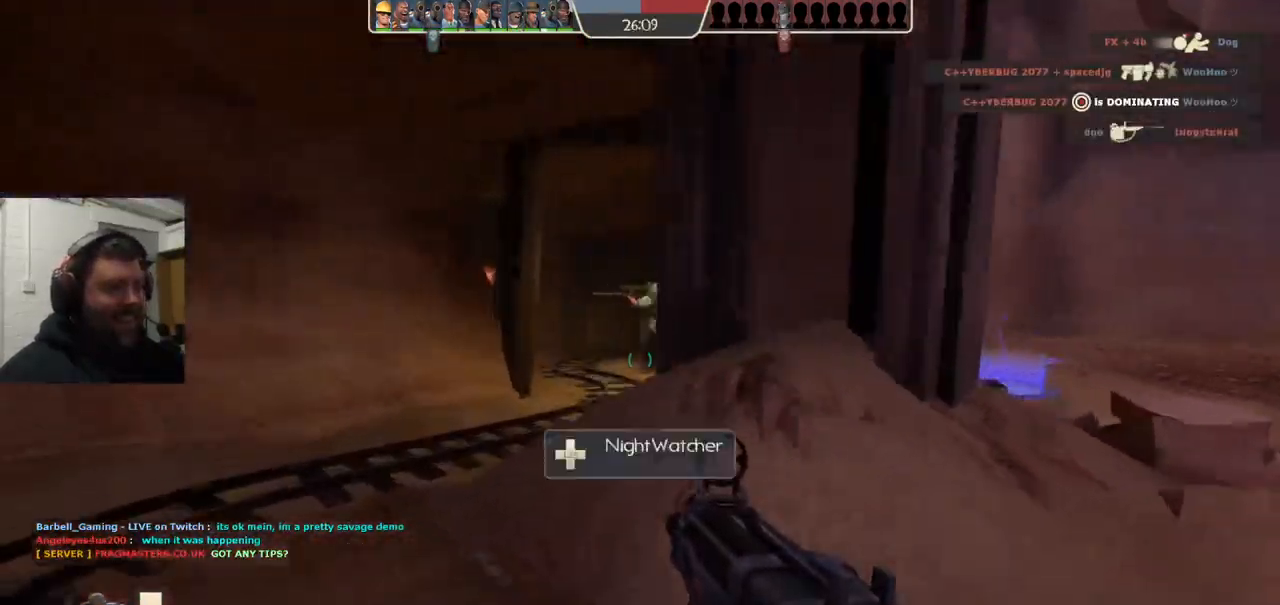
{"buttons": ["SQUARE"], "left_stick": "up", "right_stick": "center", "events": [[50, "SQUARE", "up"], [150, "SQUARE", "down"], [217, "SQUARE", "up"], [300, "SQUARE", "down"], [333, "left_stick", "up"], [383, "SQUARE", "up"], [467, "SQUARE", "down"]]}
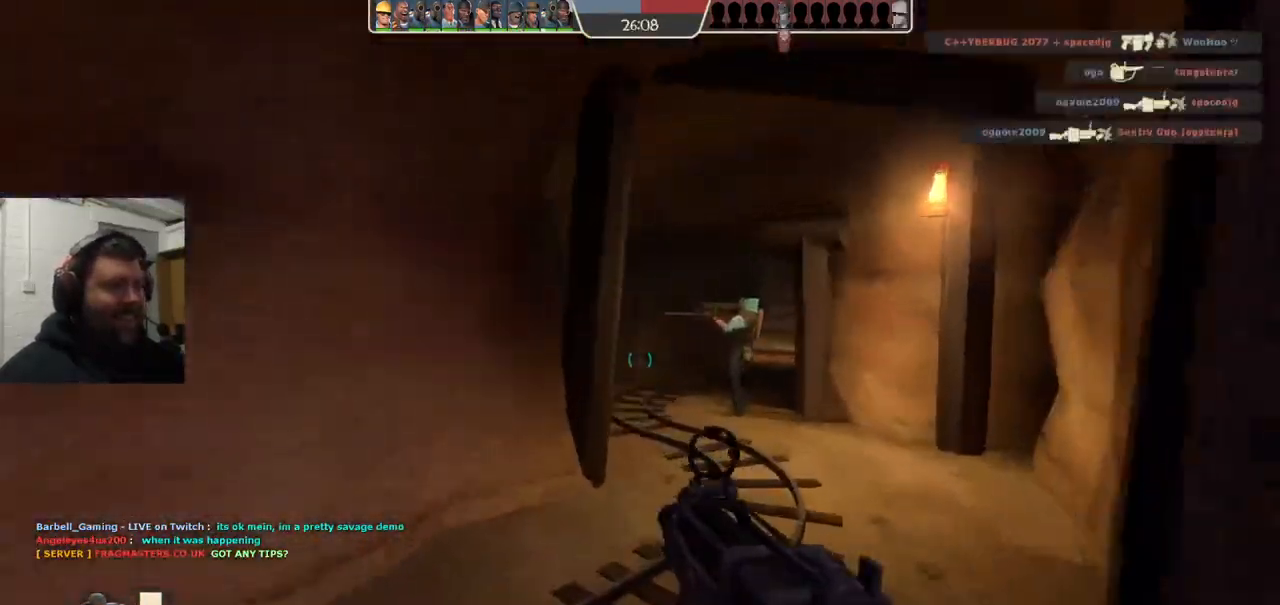
{"buttons": [], "left_stick": "up-right", "right_stick": "center", "events": [[67, "SQUARE", "up"], [317, "left_stick", "up-right"], [317, "right_stick", "left"], [400, "right_stick", "center"]]}
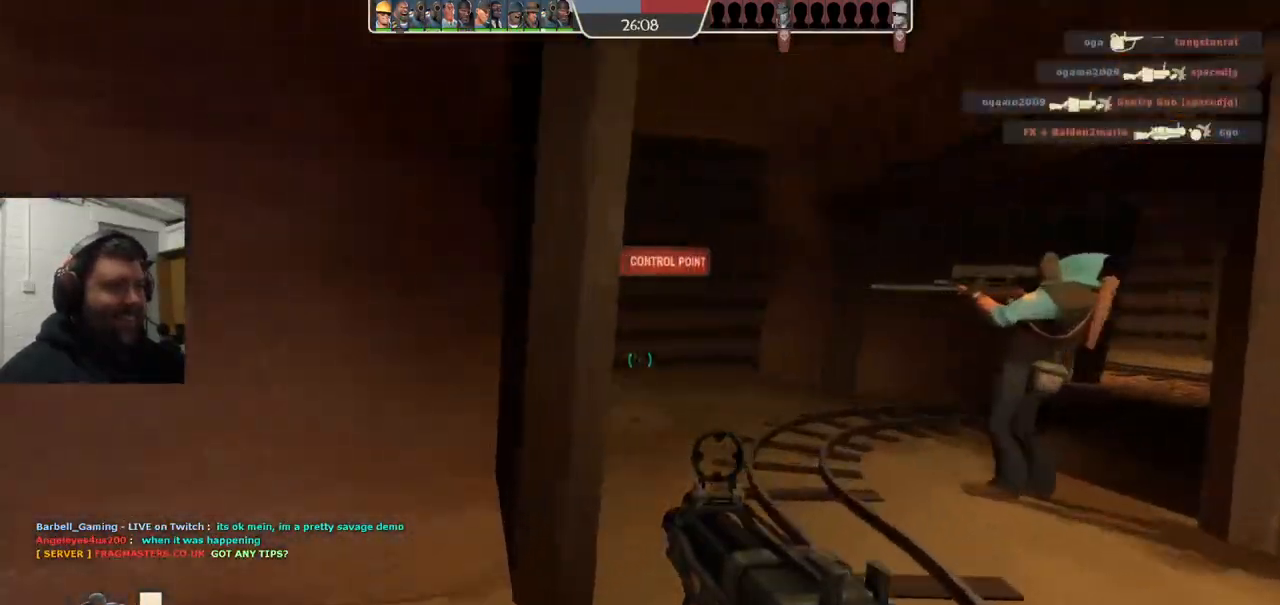
{"buttons": [], "left_stick": "up-right", "right_stick": "center", "events": []}
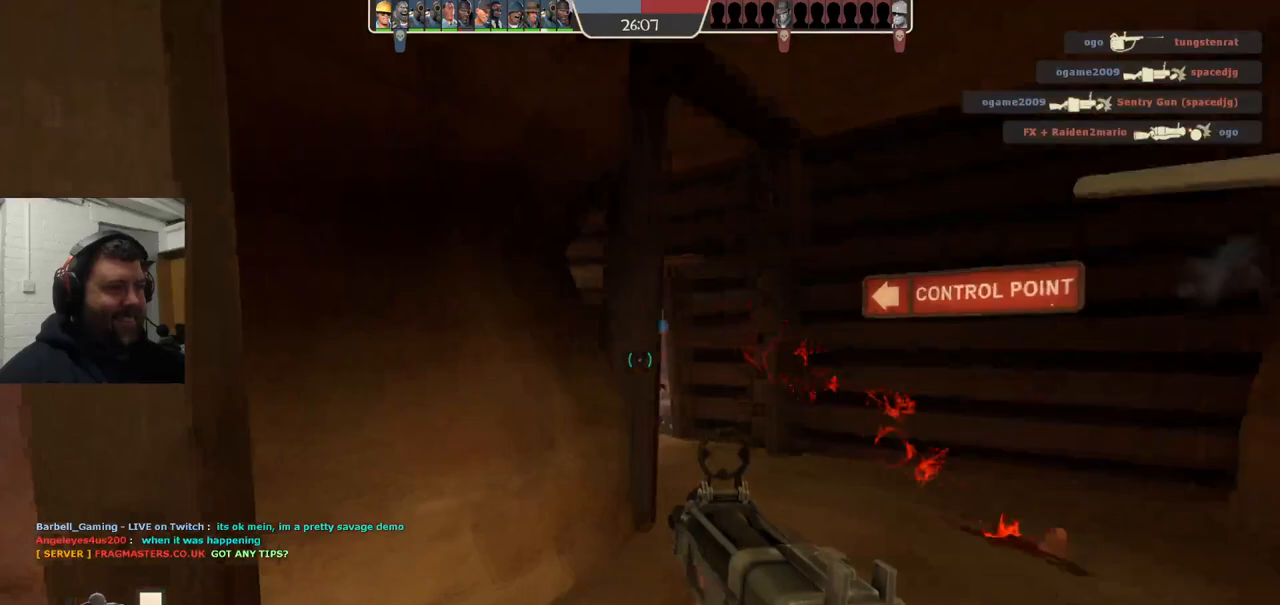
{"buttons": ["R2"], "left_stick": "down-right", "right_stick": "center", "events": [[217, "left_stick", "right"], [317, "left_stick", "down-right"], [350, "R2", "down"]]}
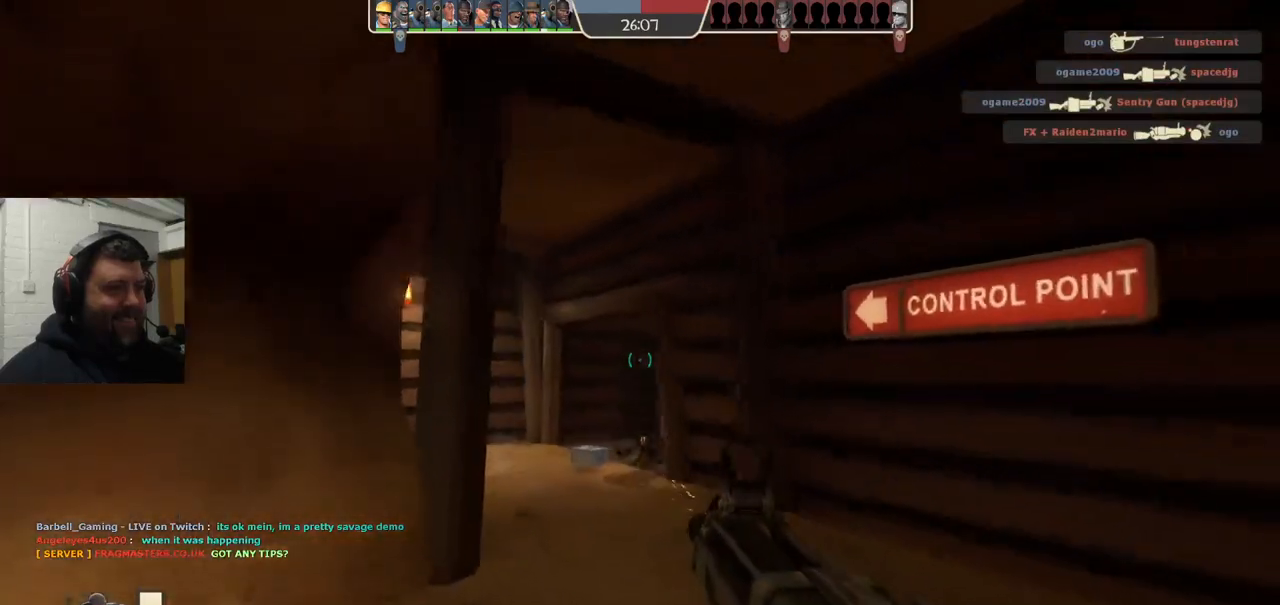
{"buttons": ["R2"], "left_stick": "down-right", "right_stick": "center", "events": [[17, "left_stick", "down"], [450, "left_stick", "down-right"]]}
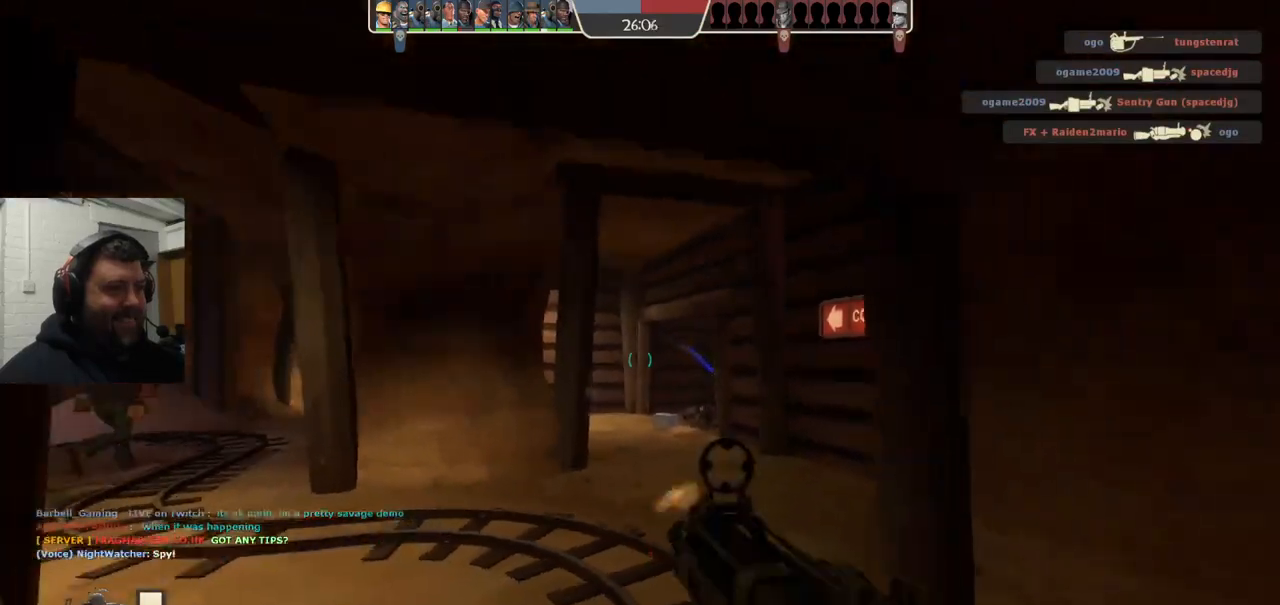
{"buttons": [], "left_stick": "up-right", "right_stick": "center", "events": [[33, "R2", "up"], [150, "right_stick", "right"], [300, "right_stick", "center"], [350, "left_stick", "up-right"], [400, "SQUARE", "down"], [467, "SQUARE", "up"]]}
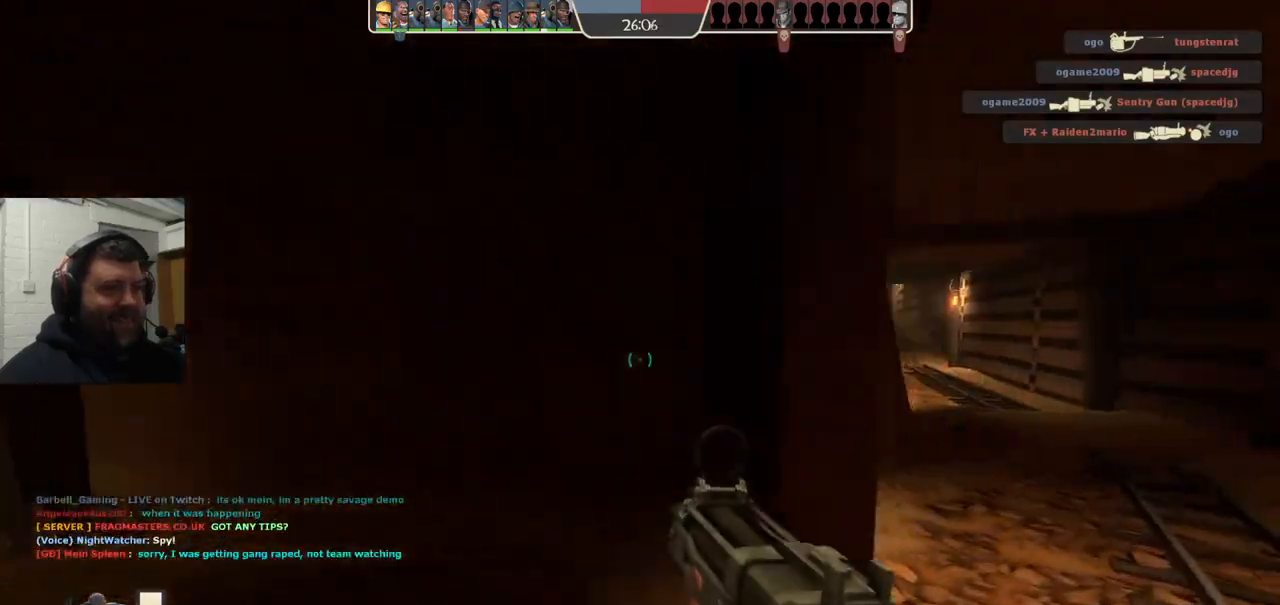
{"buttons": [], "left_stick": "up-right", "right_stick": "center", "events": [[50, "SQUARE", "down"], [100, "SQUARE", "up"], [183, "SQUARE", "down"], [283, "SQUARE", "up"]]}
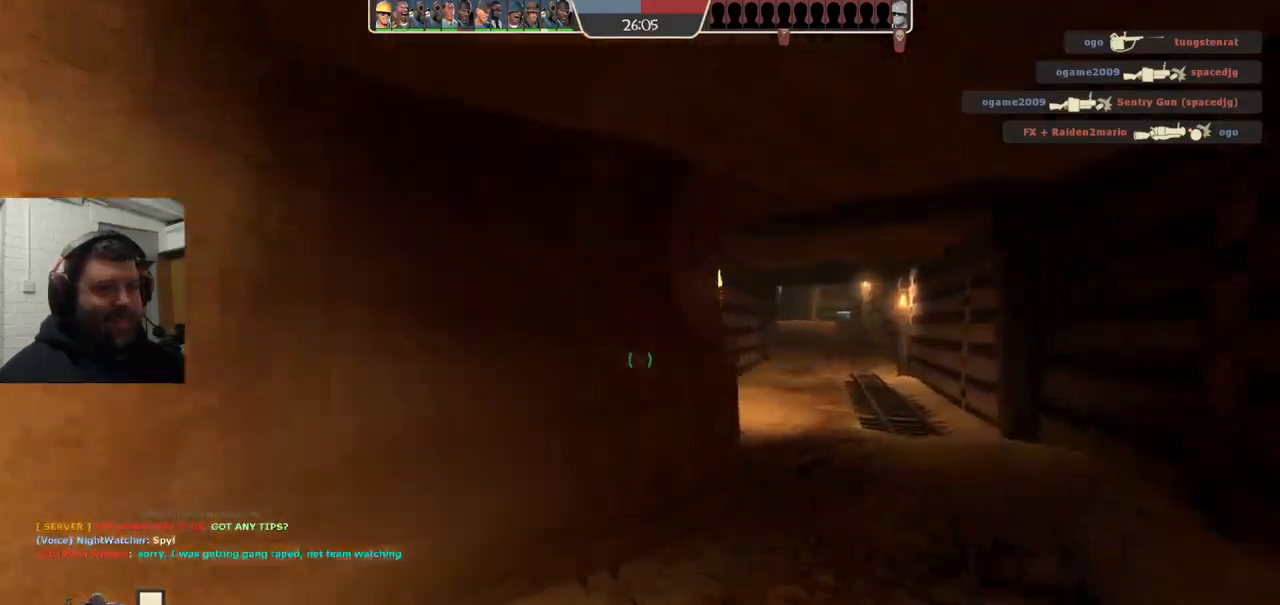
{"buttons": [], "left_stick": "up-right", "right_stick": "center", "events": []}
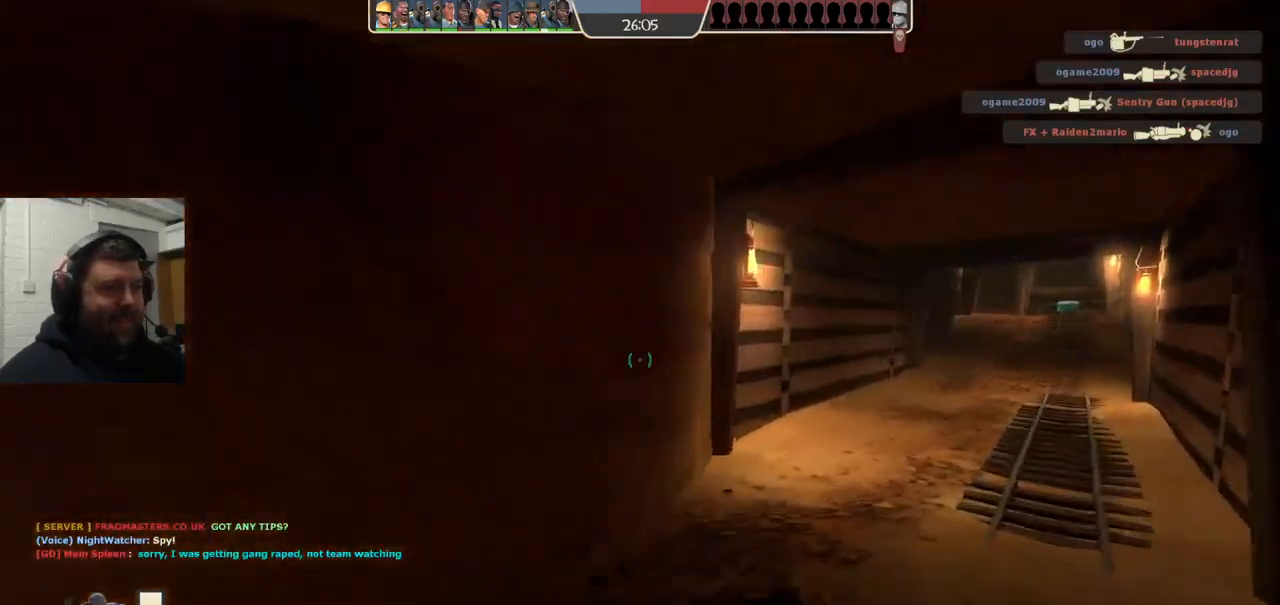
{"buttons": [], "left_stick": "up", "right_stick": "center", "events": [[200, "left_stick", "up"]]}
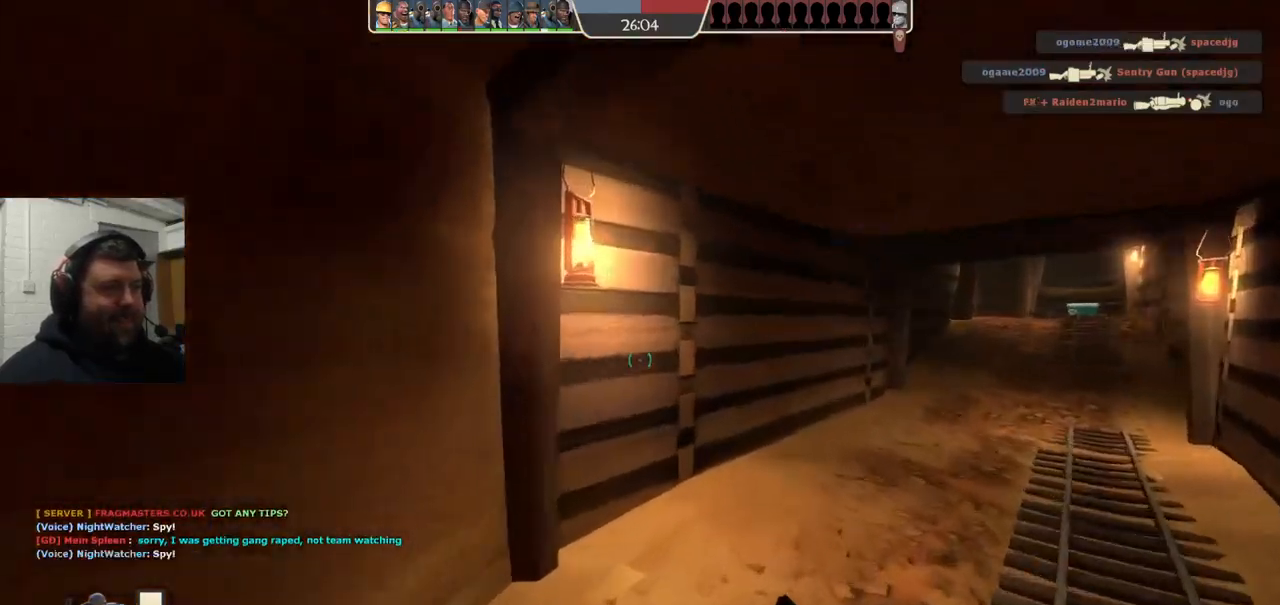
{"buttons": [], "left_stick": "up", "right_stick": "right", "events": [[433, "right_stick", "right"]]}
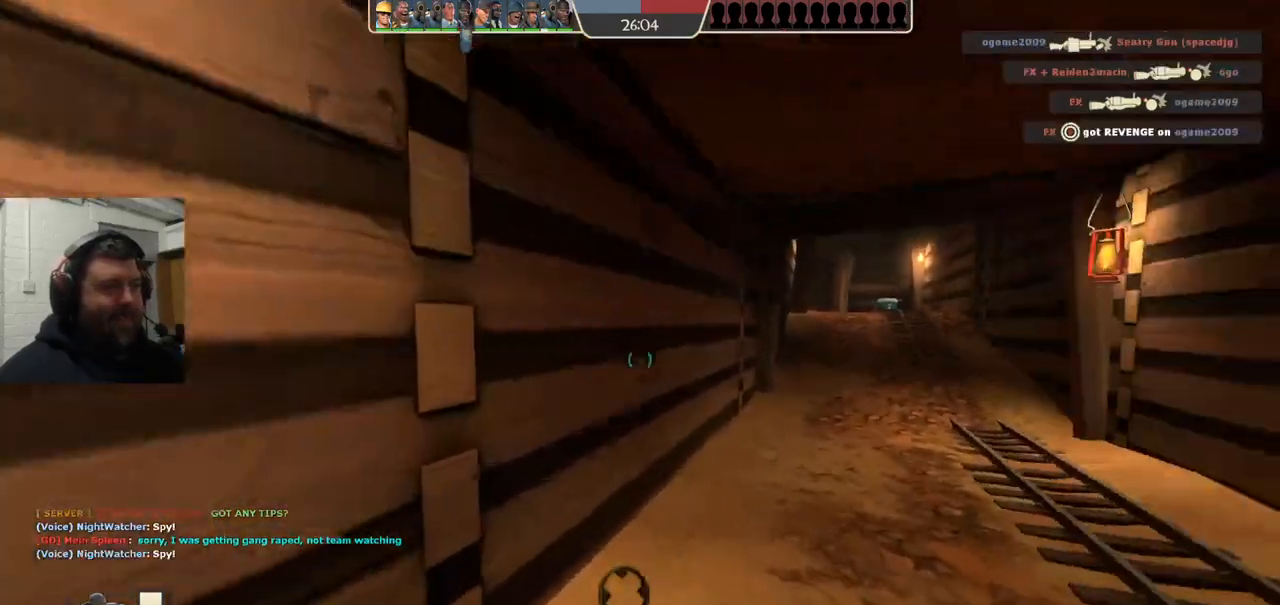
{"buttons": [], "left_stick": "up", "right_stick": "center", "events": [[83, "right_stick", "center"], [250, "SQUARE", "down"], [317, "SQUARE", "up"], [400, "SQUARE", "down"], [467, "SQUARE", "up"]]}